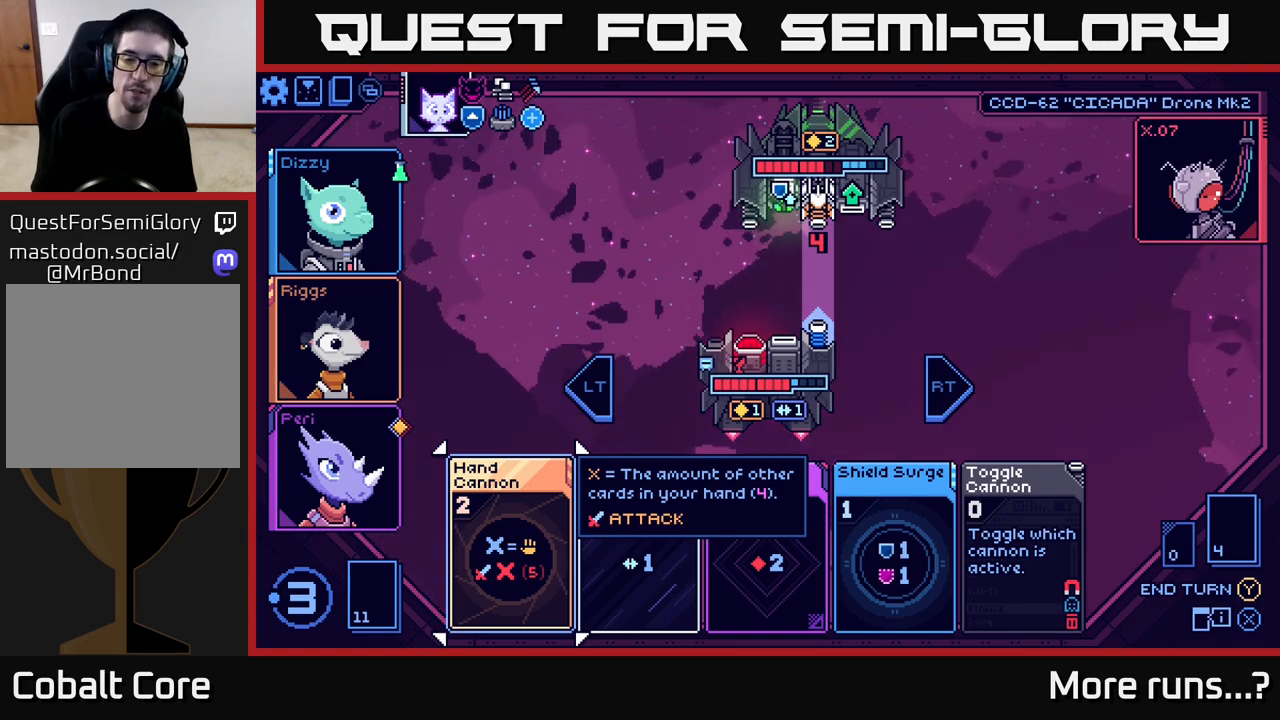
Gameplay with a controller (Xbox layout); each line is a JSON object with the inputs held at the frame after it. "events" lists button and stick changes between this image and that frame as [ms after this image, input, new state], when the widget could be followed in between. Not read: L1 R1.
{"buttons": [], "left_stick": "left", "right_stick": "center", "events": [[183, "left_stick", "right"], [367, "left_stick", "center"], [467, "left_stick", "left"]]}
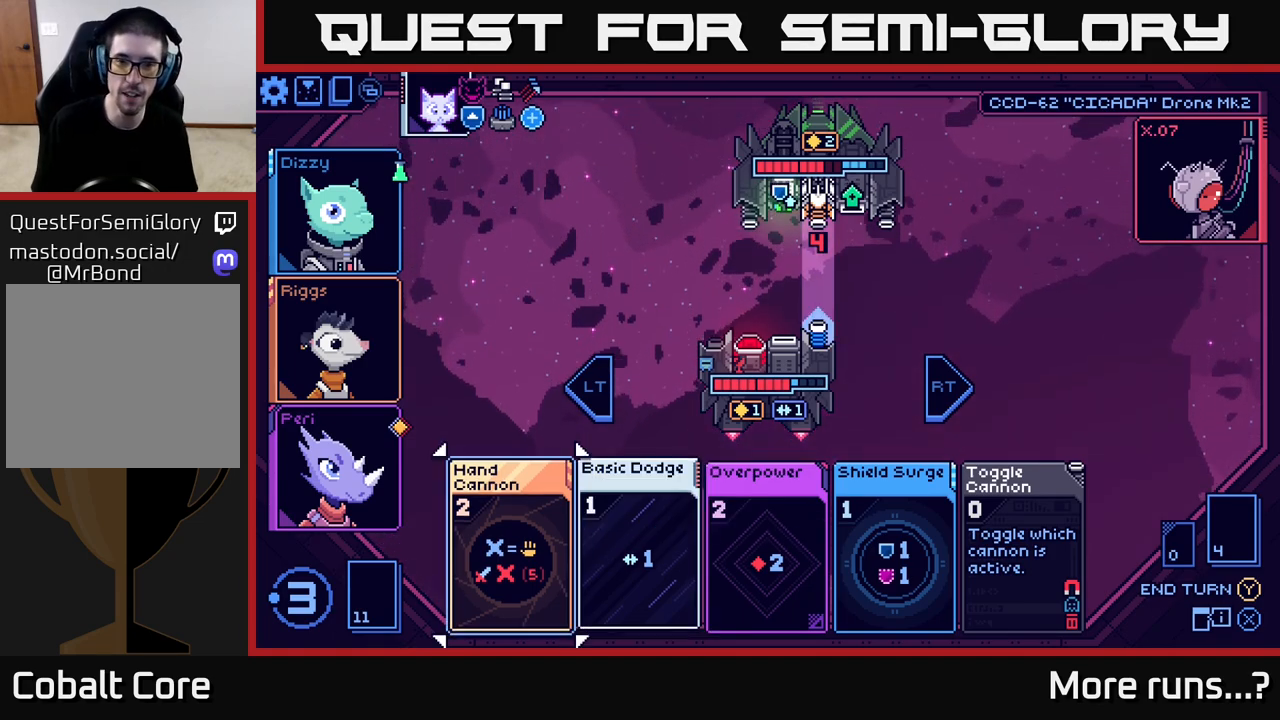
{"buttons": [], "left_stick": "center", "right_stick": "center", "events": [[133, "left_stick", "center"], [217, "left_stick", "right"], [433, "left_stick", "center"]]}
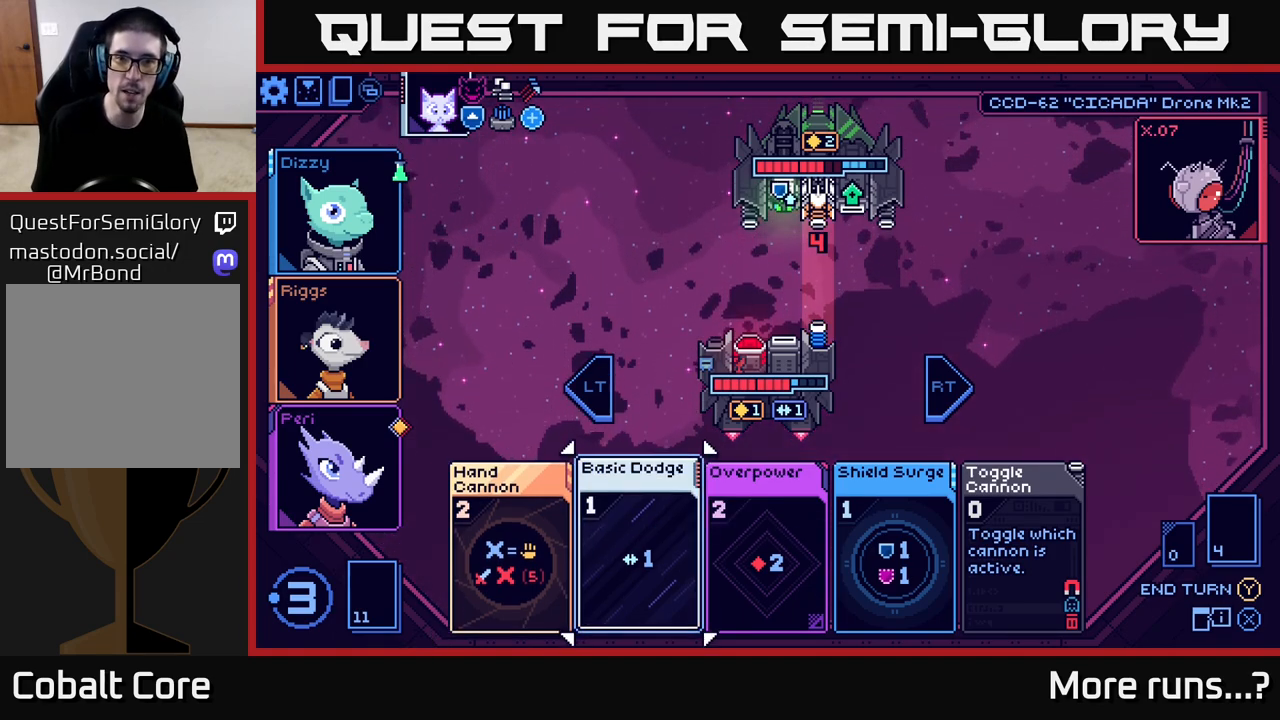
{"buttons": [], "left_stick": "right", "right_stick": "center", "events": [[33, "left_stick", "left"], [200, "left_stick", "center"], [300, "left_stick", "right"]]}
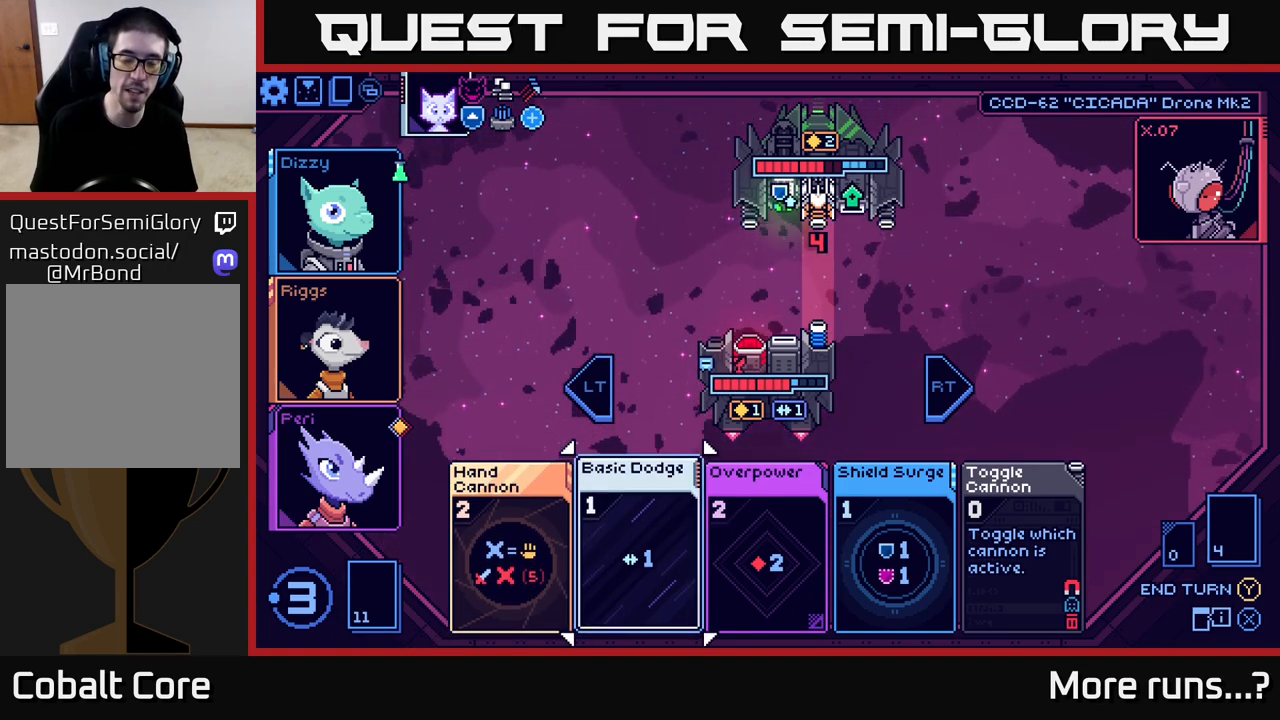
{"buttons": [], "left_stick": "right", "right_stick": "center", "events": [[17, "left_stick", "center"], [133, "left_stick", "left"], [300, "left_stick", "center"], [417, "left_stick", "right"]]}
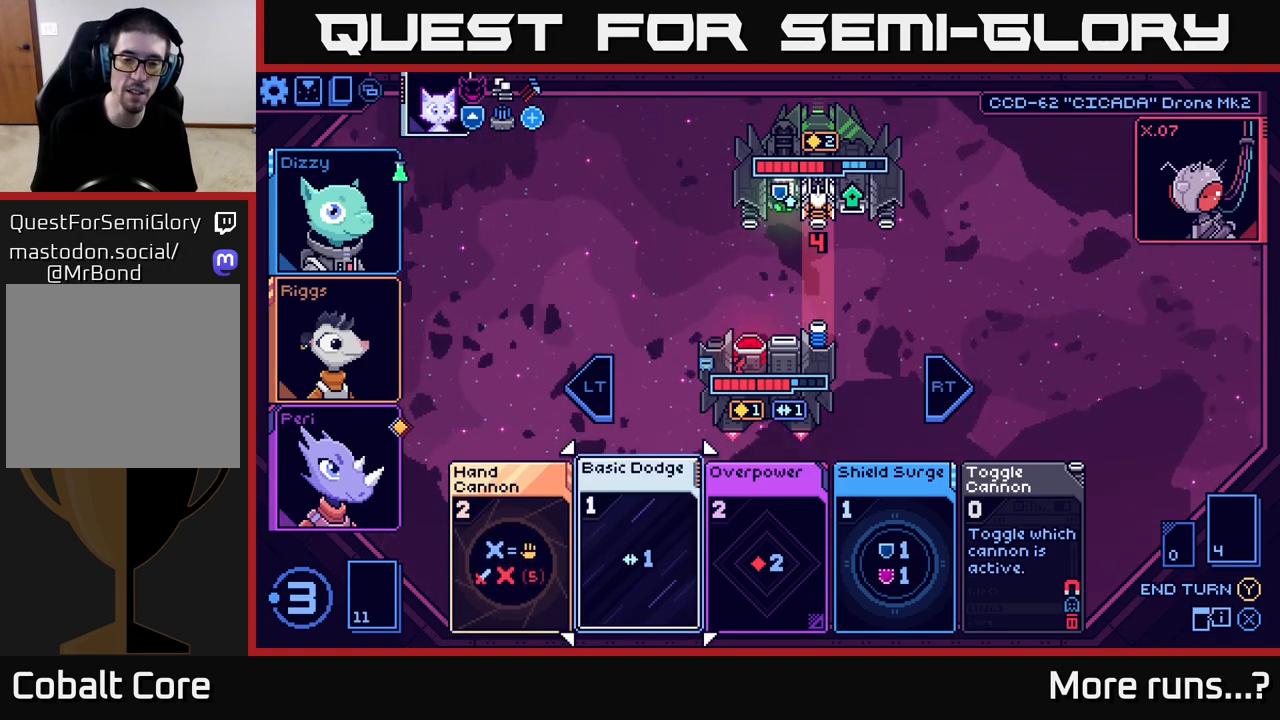
{"buttons": [], "left_stick": "center", "right_stick": "center", "events": [[133, "left_stick", "center"]]}
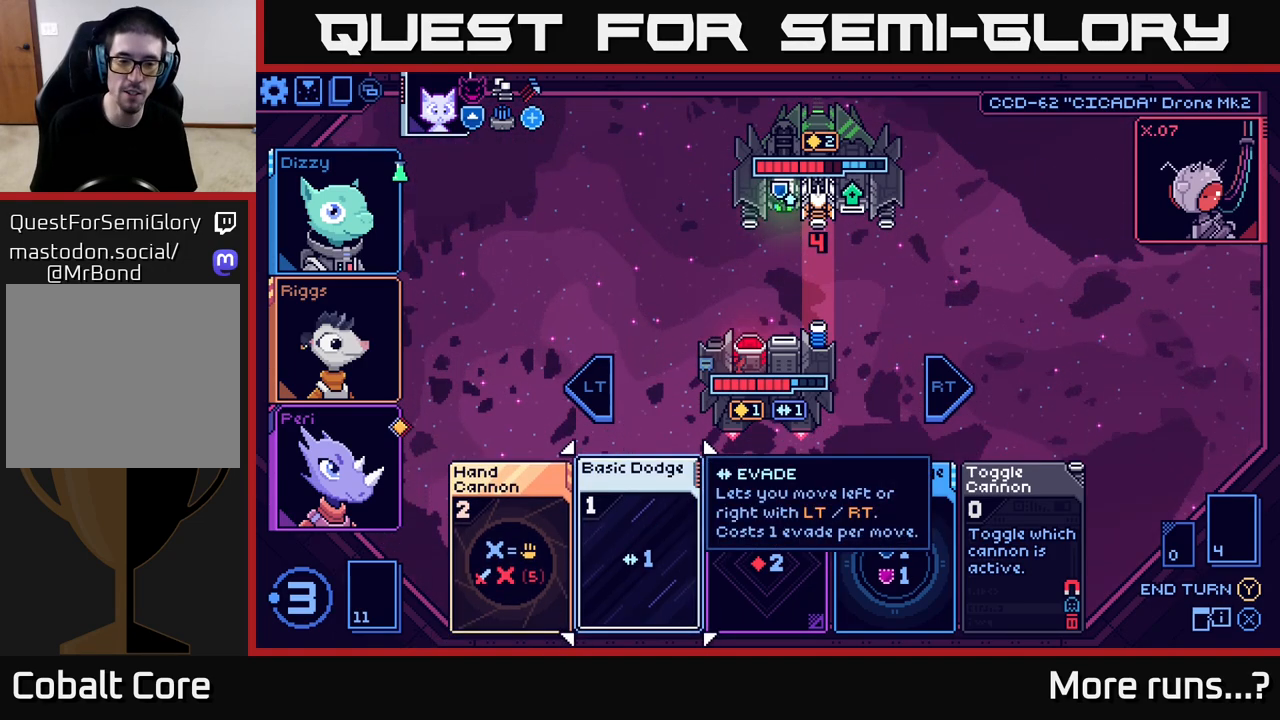
{"buttons": [], "left_stick": "center", "right_stick": "center", "events": [[17, "left_stick", "left"], [217, "left_stick", "center"]]}
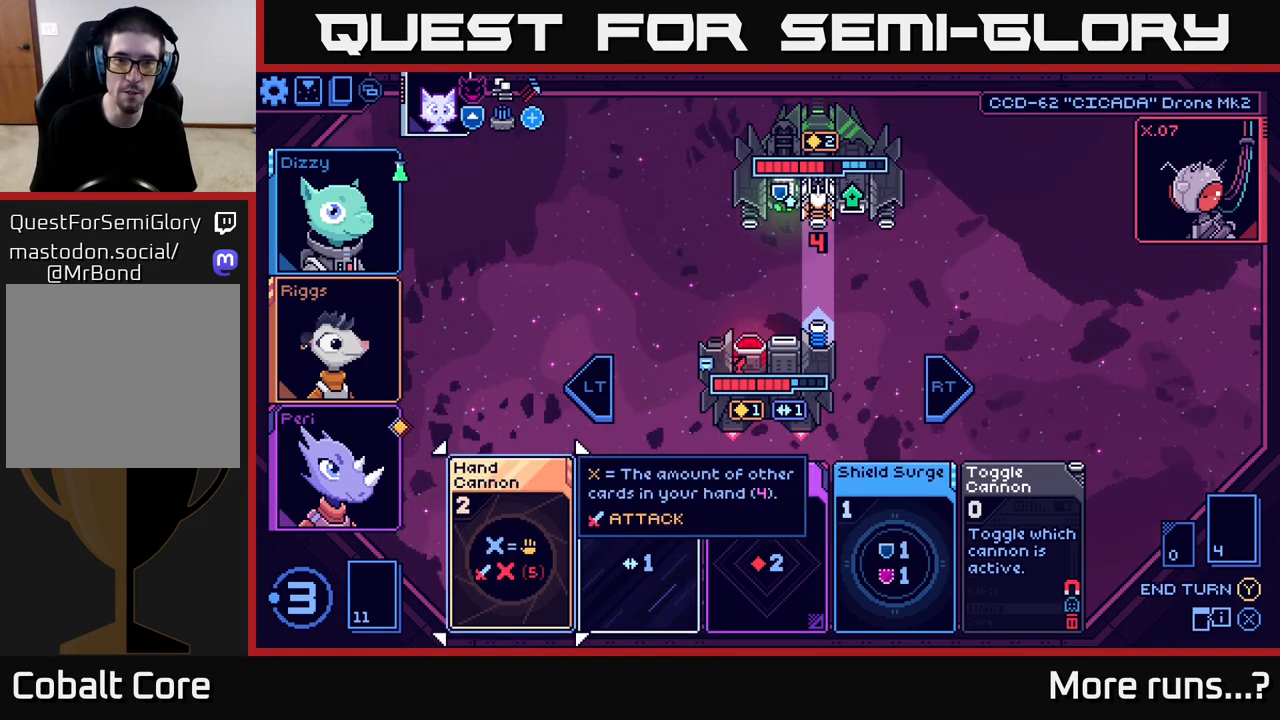
{"buttons": ["A"], "left_stick": "center", "right_stick": "center", "events": [[483, "A", "down"]]}
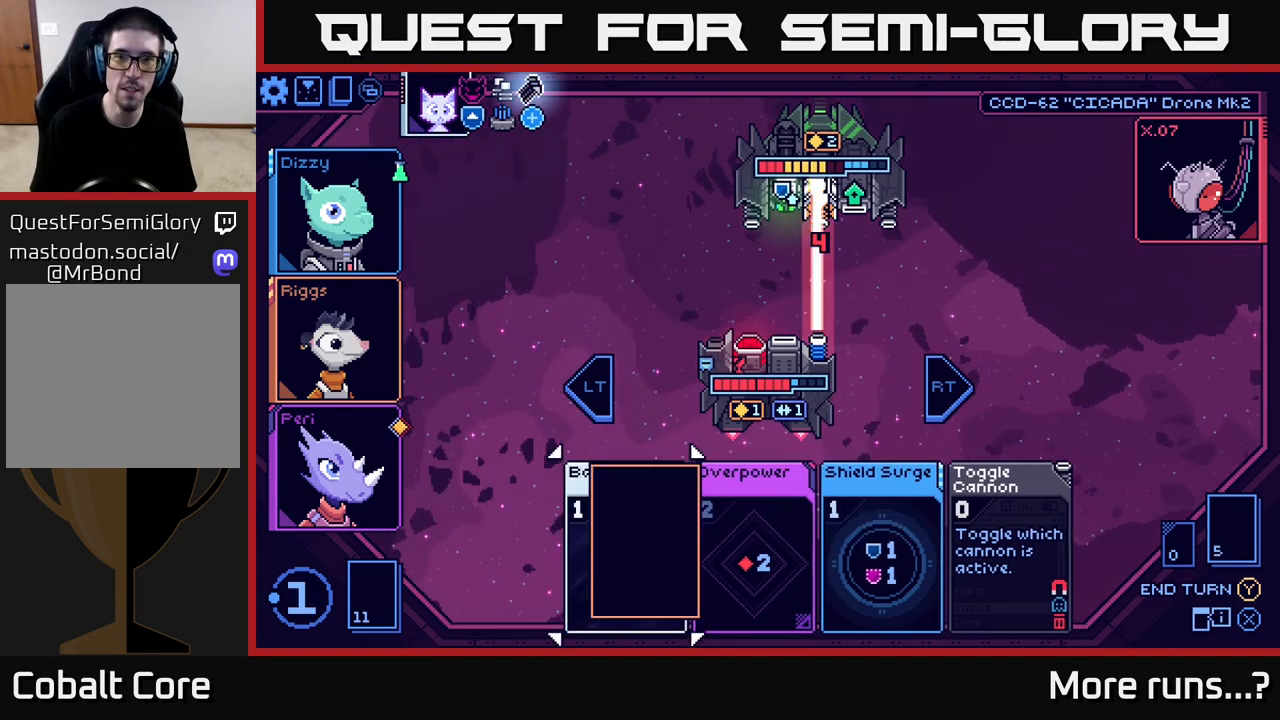
{"buttons": [], "left_stick": "center", "right_stick": "center", "events": [[50, "A", "up"]]}
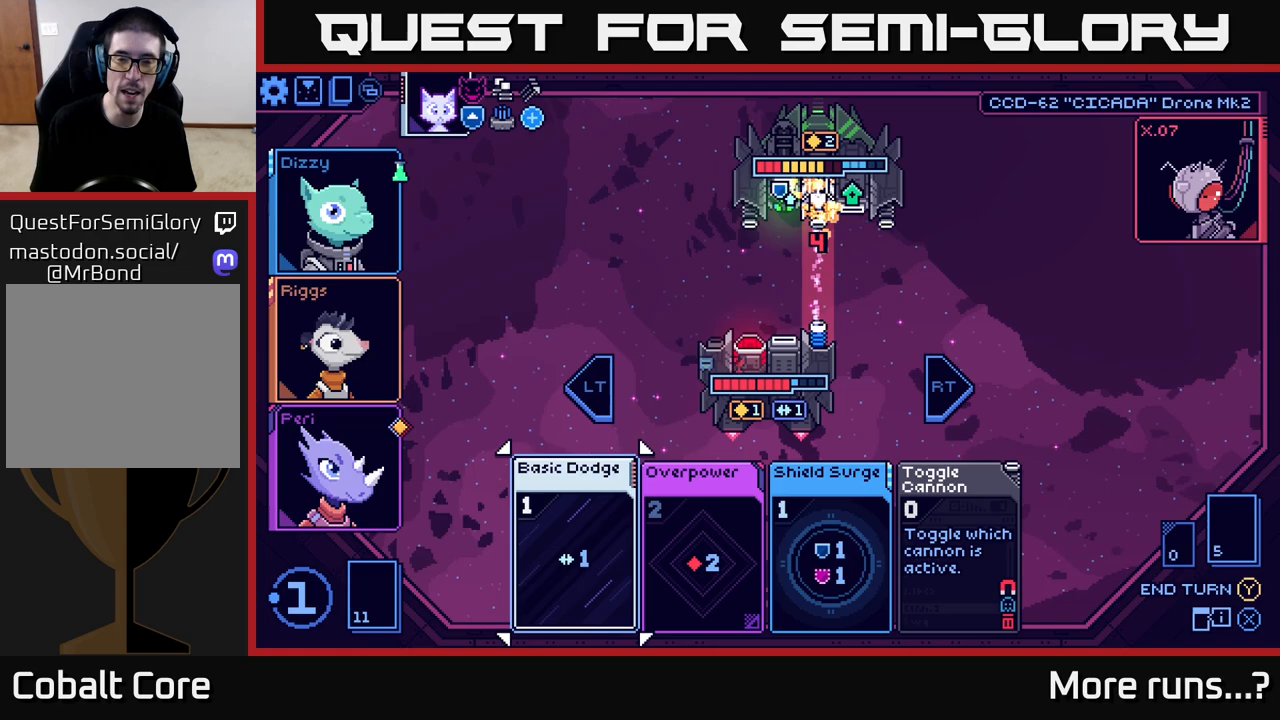
{"buttons": [], "left_stick": "right", "right_stick": "center", "events": [[400, "left_stick", "right"]]}
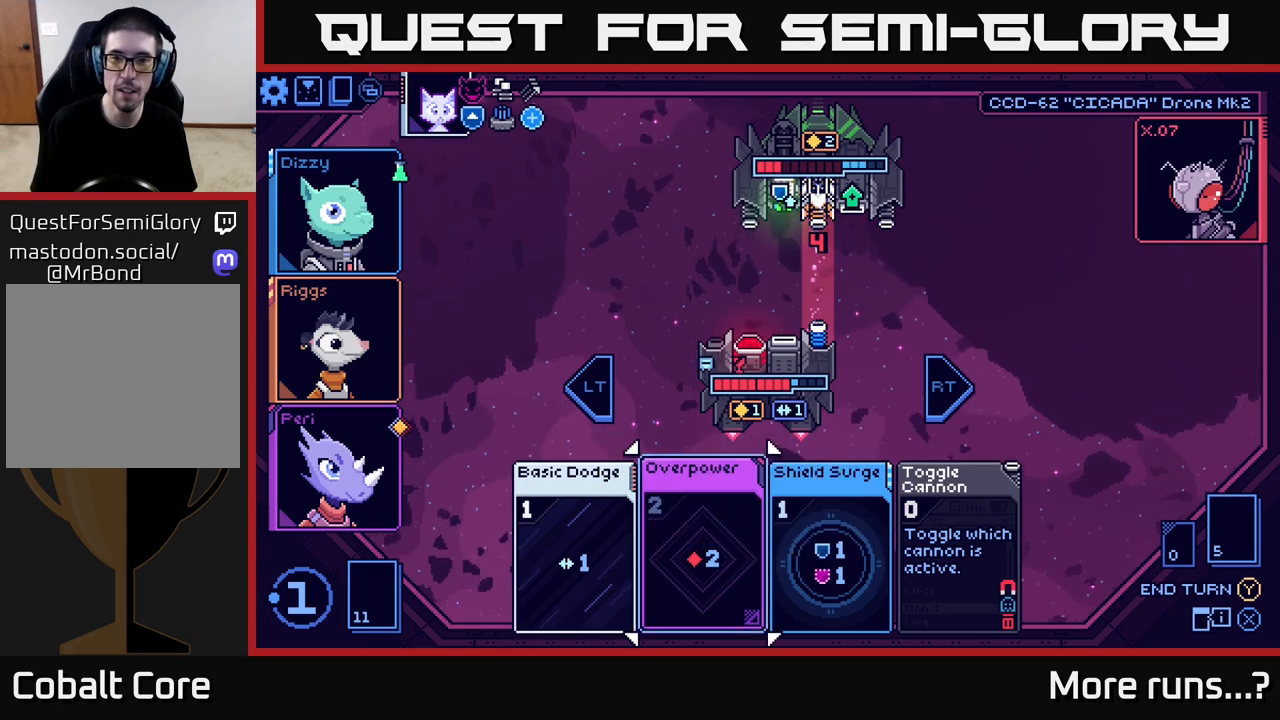
{"buttons": [], "left_stick": "right", "right_stick": "center", "events": [[117, "left_stick", "center"], [483, "left_stick", "right"]]}
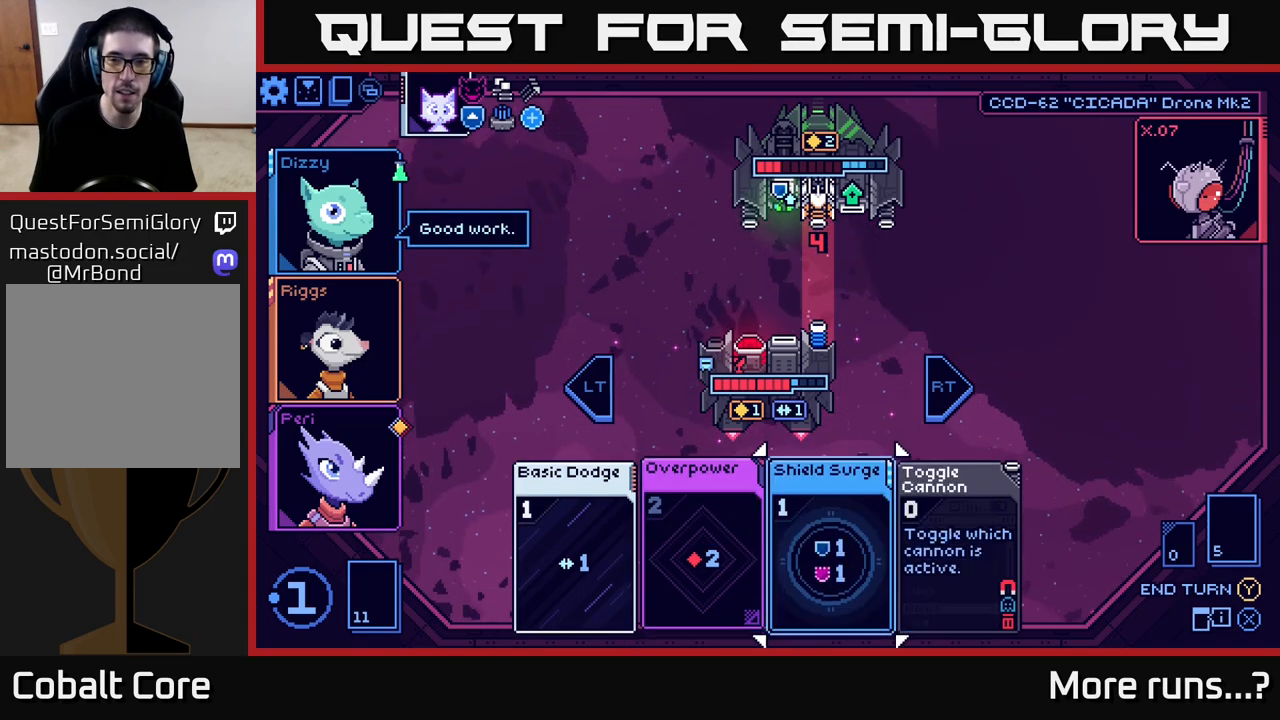
{"buttons": [], "left_stick": "left", "right_stick": "center", "events": [[200, "left_stick", "center"], [383, "left_stick", "left"]]}
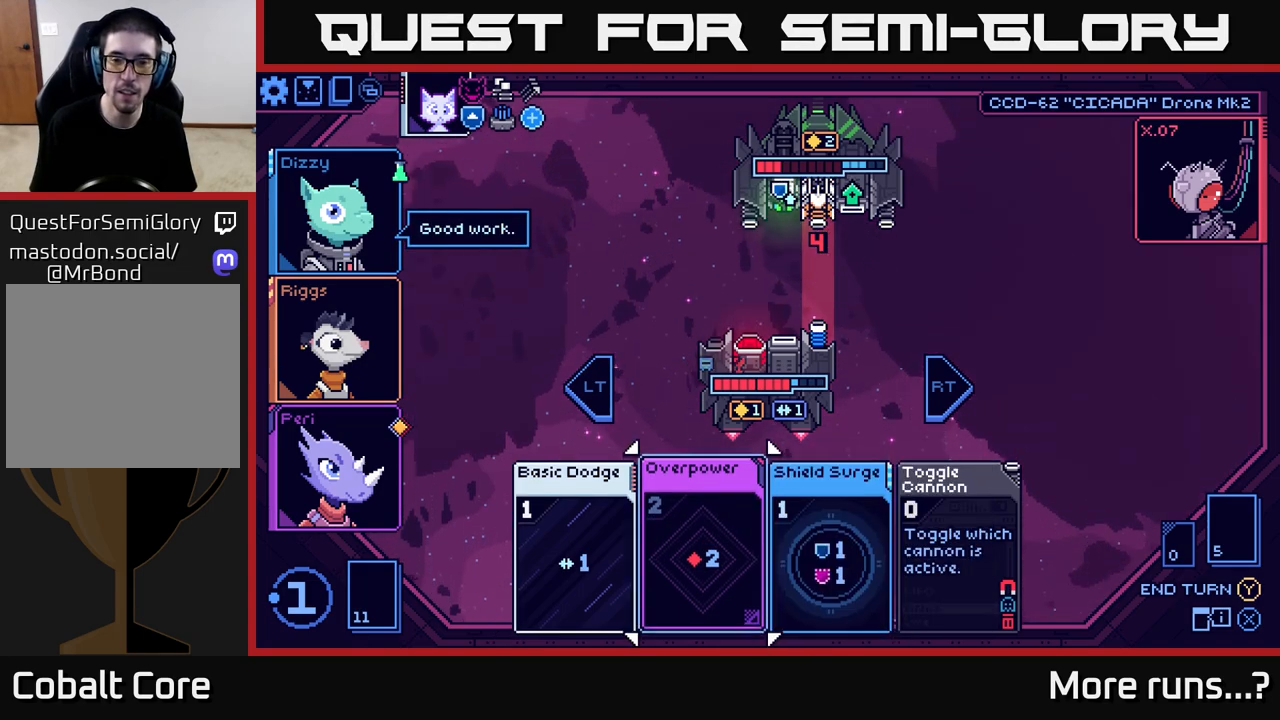
{"buttons": [], "left_stick": "center", "right_stick": "center", "events": [[67, "left_stick", "center"], [117, "left_stick", "right"], [350, "left_stick", "center"]]}
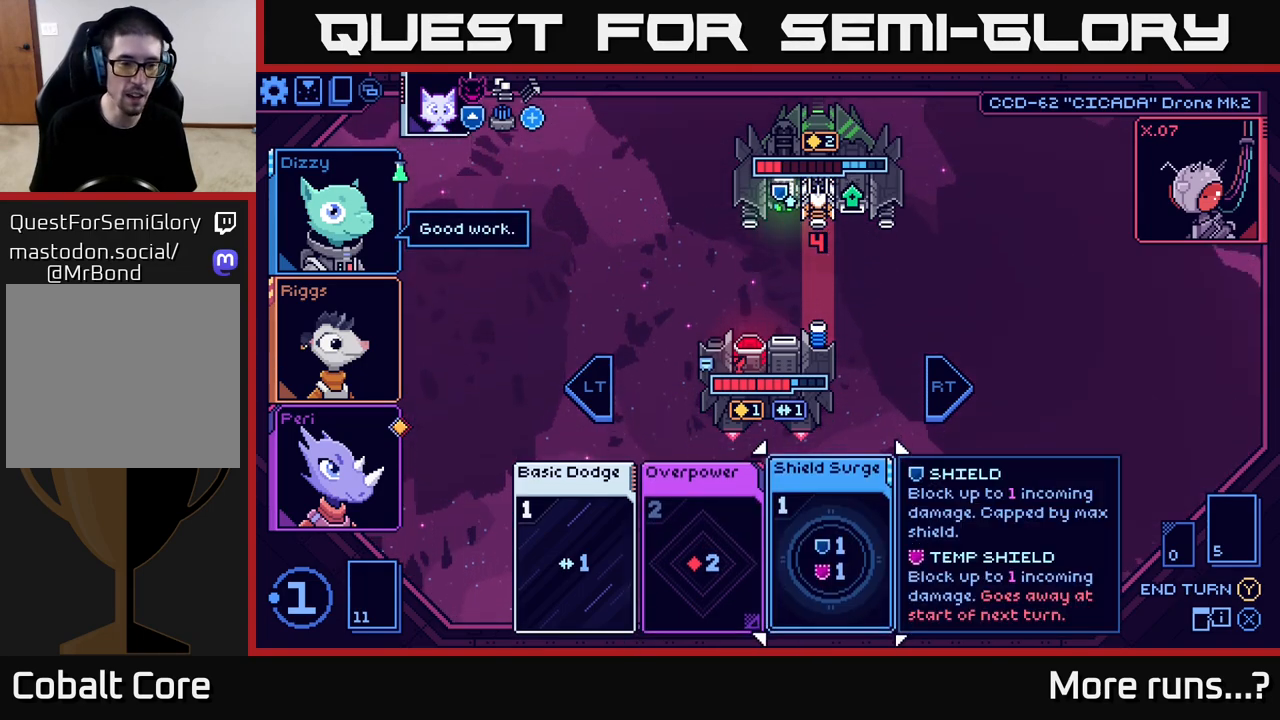
{"buttons": [], "left_stick": "center", "right_stick": "center", "events": [[250, "left_stick", "left"], [433, "left_stick", "center"]]}
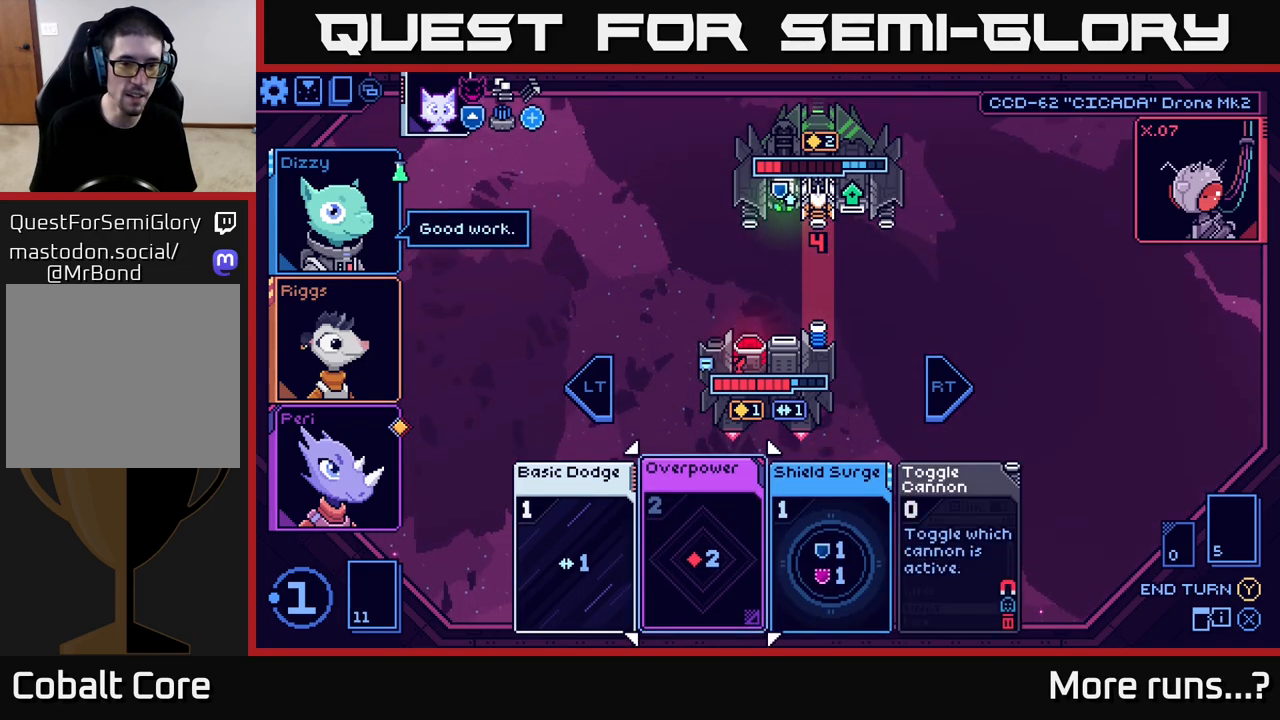
{"buttons": [], "left_stick": "right", "right_stick": "center", "events": [[50, "left_stick", "left"], [233, "left_stick", "center"], [317, "left_stick", "right"]]}
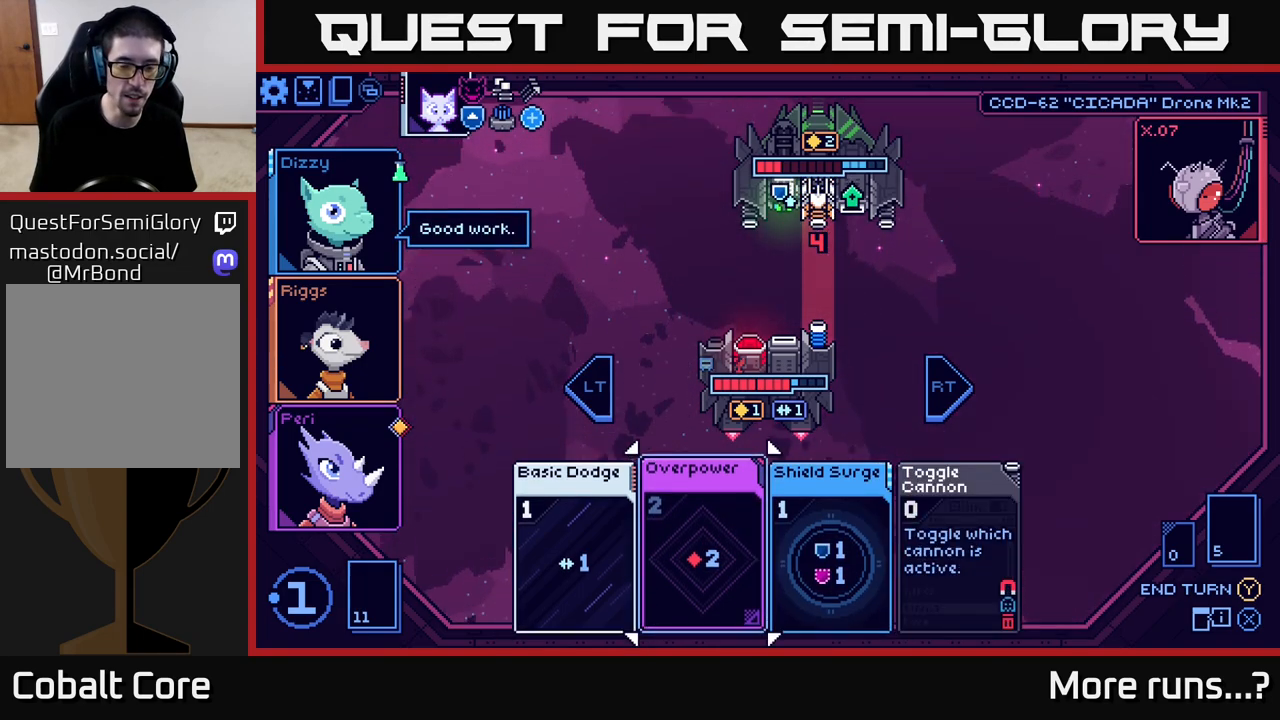
{"buttons": [], "left_stick": "center", "right_stick": "center", "events": [[50, "left_stick", "center"]]}
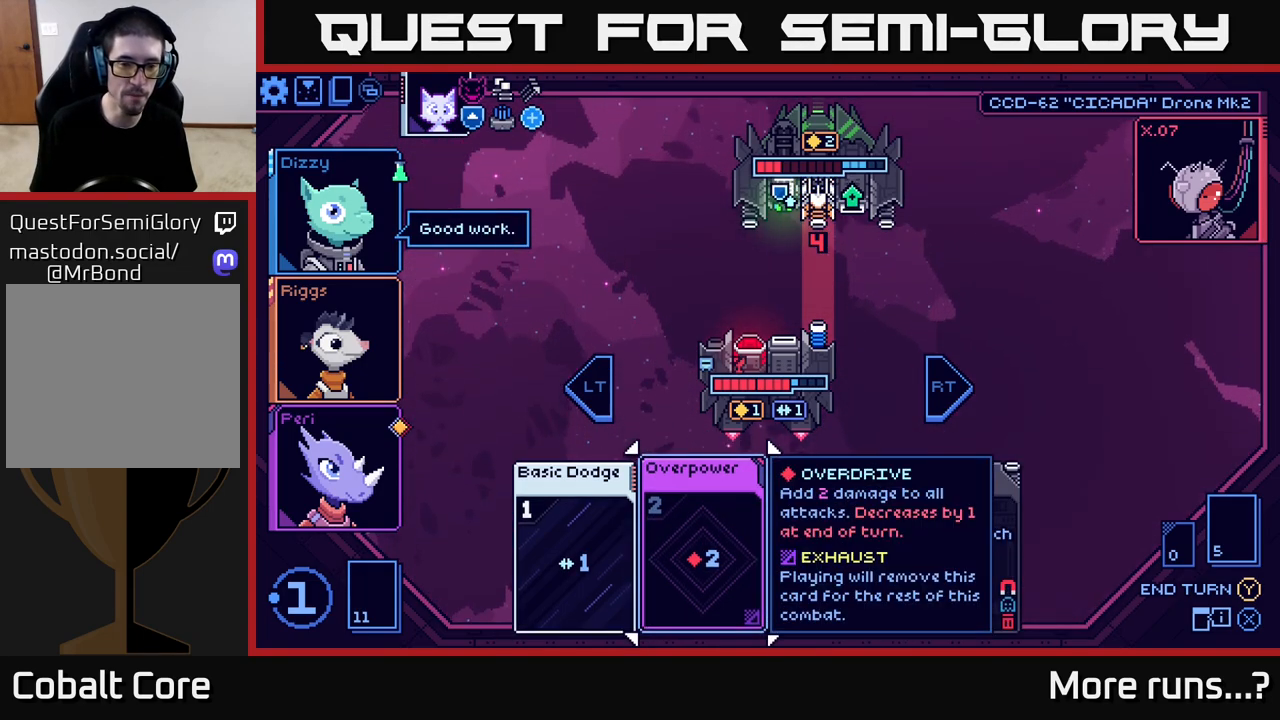
{"buttons": [], "left_stick": "center", "right_stick": "center", "events": [[150, "left_stick", "right"], [367, "left_stick", "center"]]}
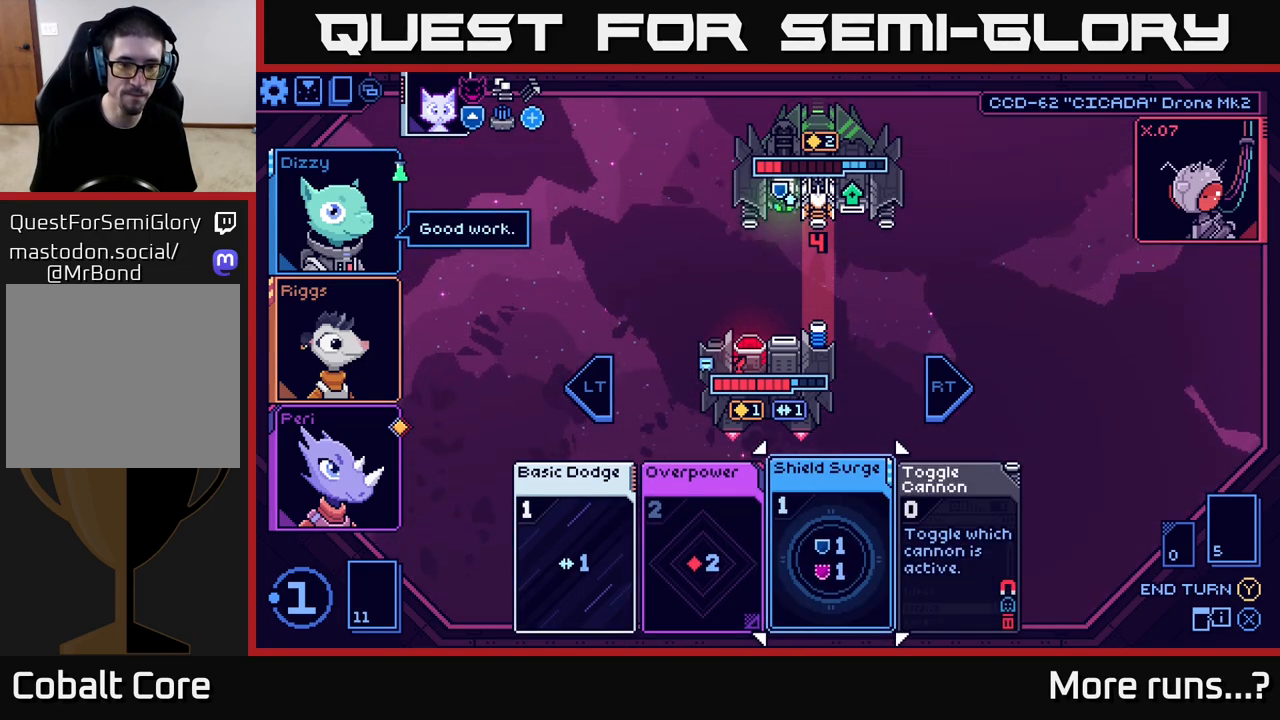
{"buttons": [], "left_stick": "center", "right_stick": "center", "events": [[100, "left_stick", "left"], [250, "left_stick", "center"], [350, "left_stick", "left"], [500, "left_stick", "center"]]}
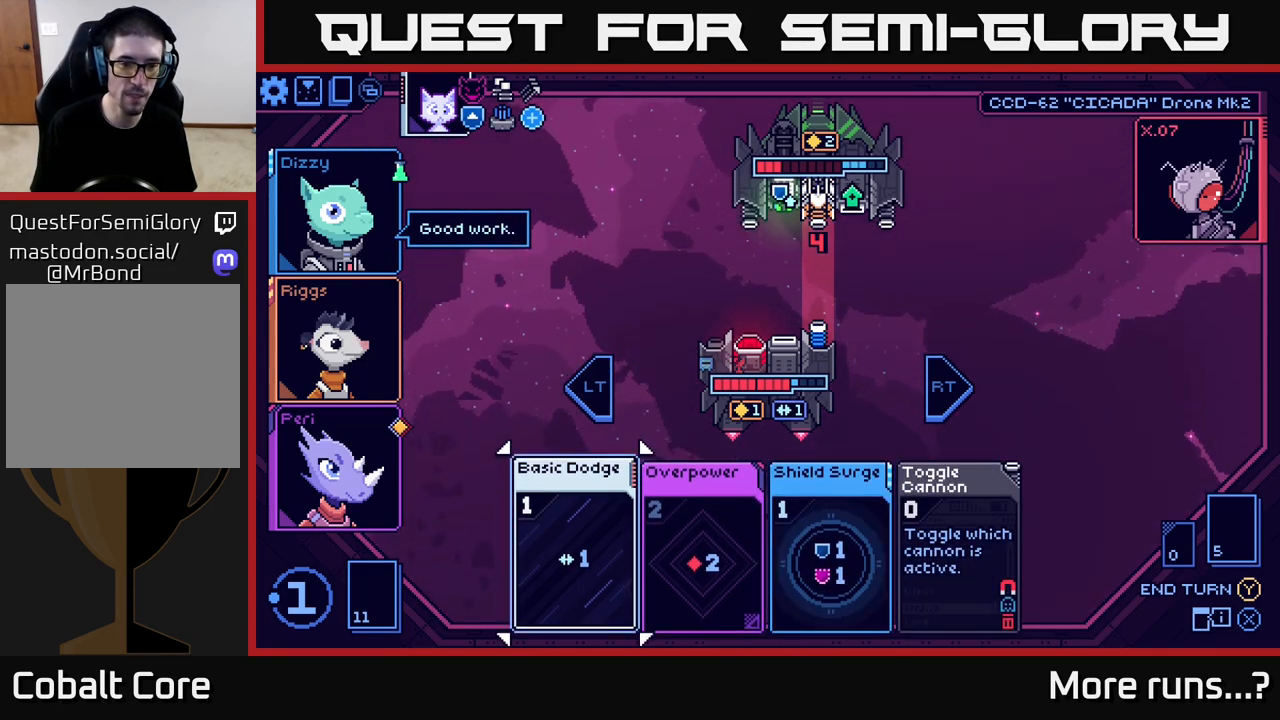
{"buttons": [], "left_stick": "center", "right_stick": "center", "events": [[67, "A", "down"], [133, "A", "up"]]}
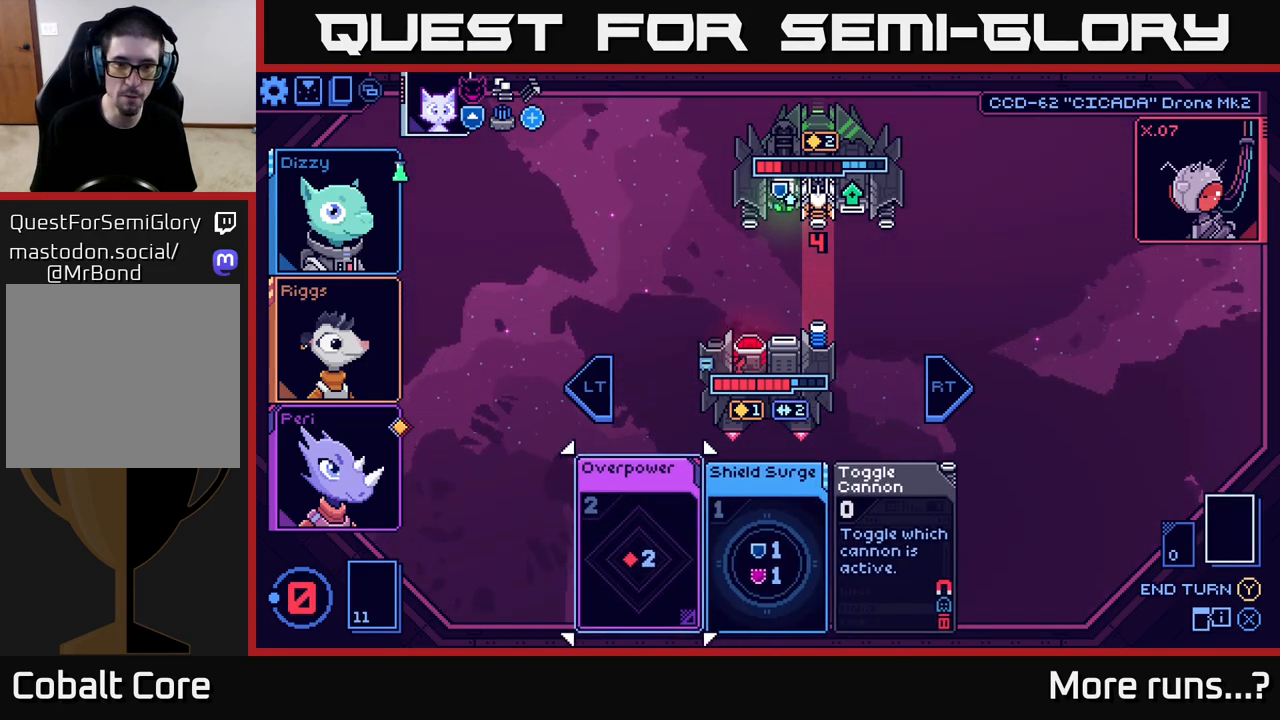
{"buttons": [], "left_stick": "center", "right_stick": "center", "events": []}
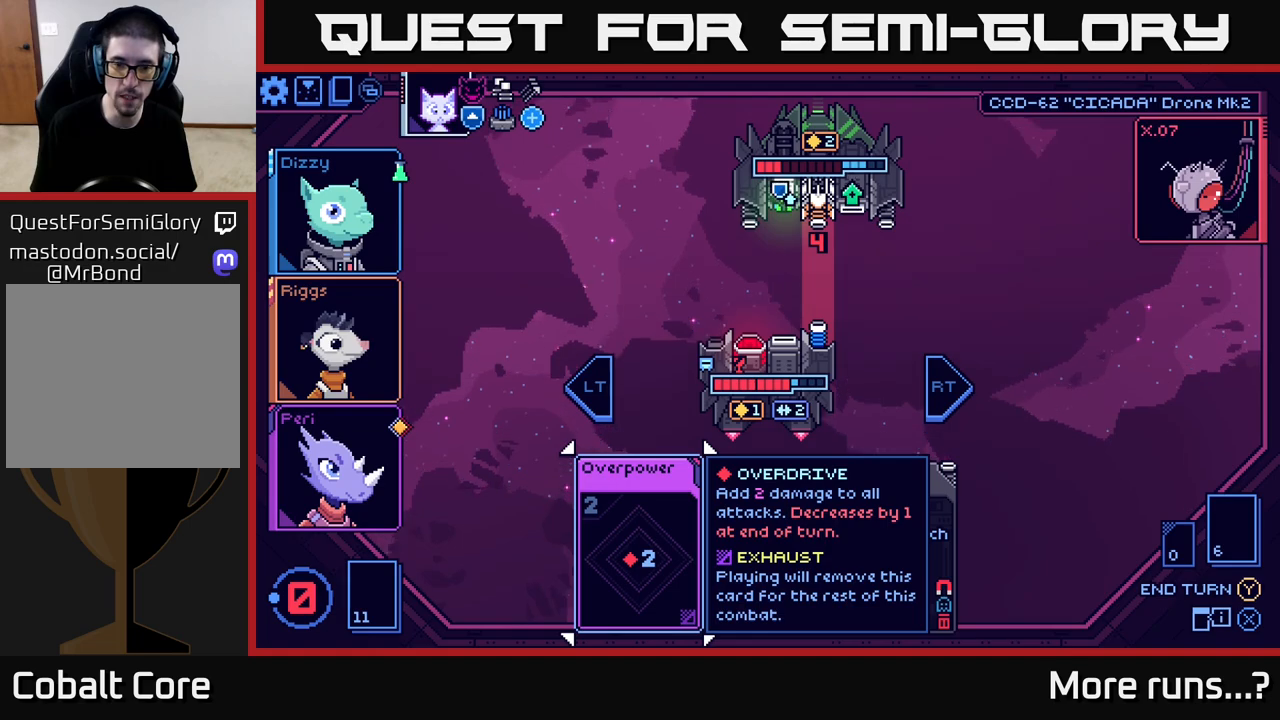
{"buttons": ["Y"], "left_stick": "center", "right_stick": "center", "events": [[117, "L2", "down"], [233, "L2", "up"], [467, "Y", "down"]]}
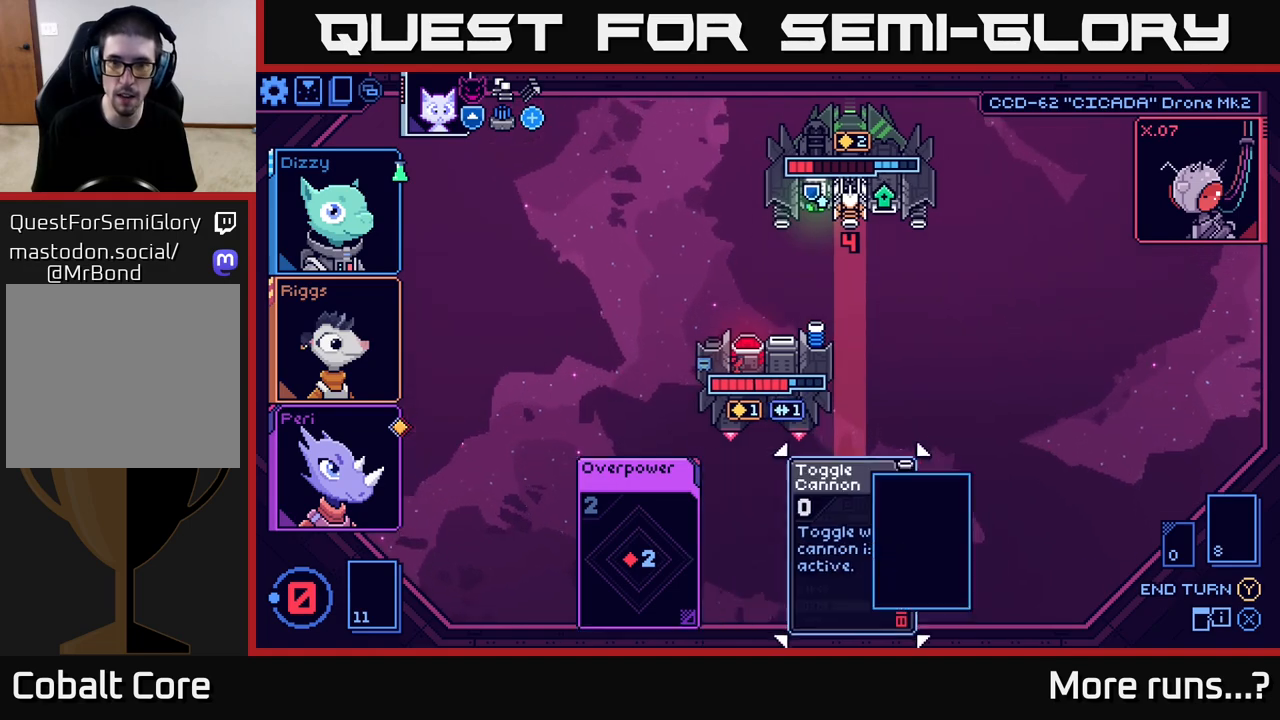
{"buttons": [], "left_stick": "center", "right_stick": "center", "events": [[33, "Y", "up"]]}
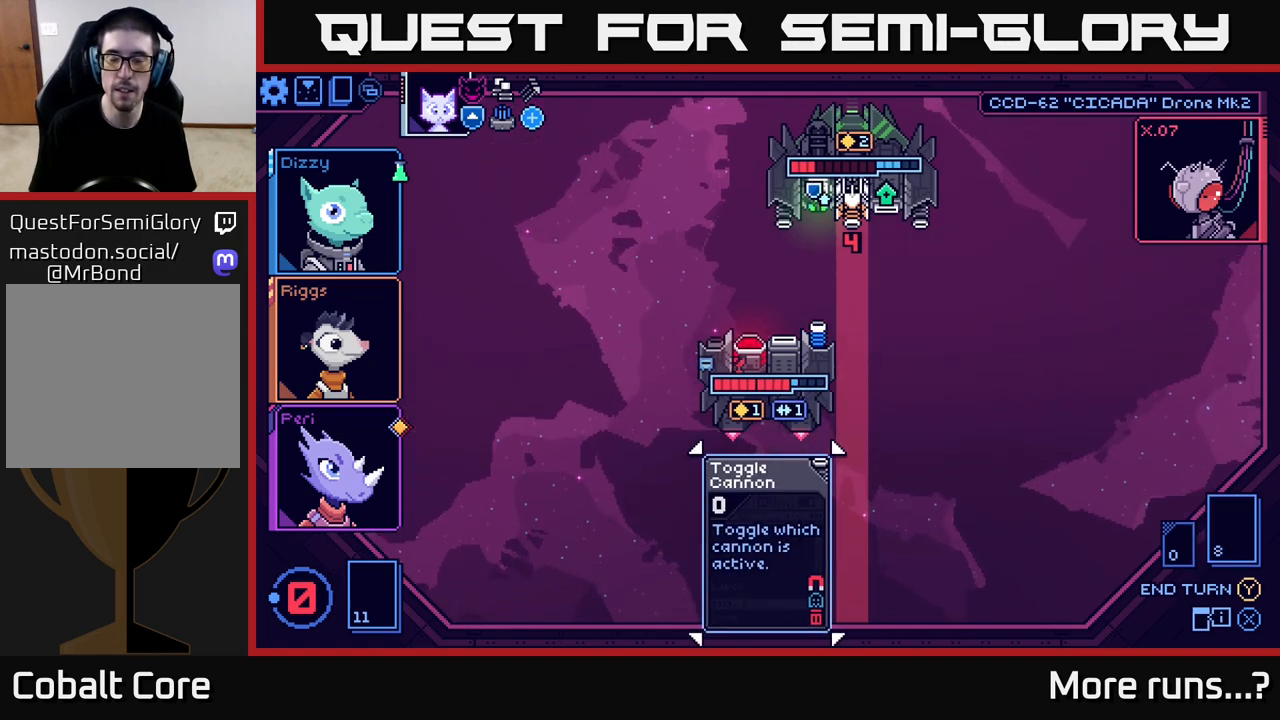
{"buttons": [], "left_stick": "center", "right_stick": "center", "events": []}
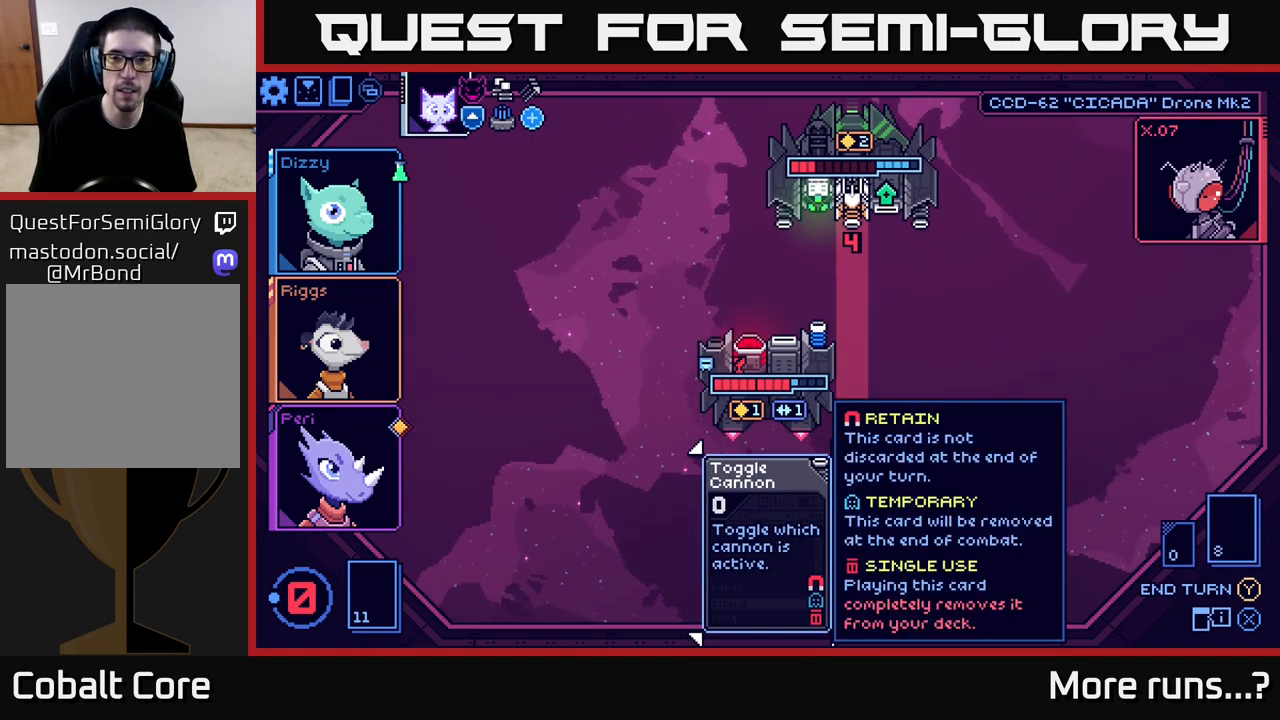
{"buttons": [], "left_stick": "center", "right_stick": "center", "events": []}
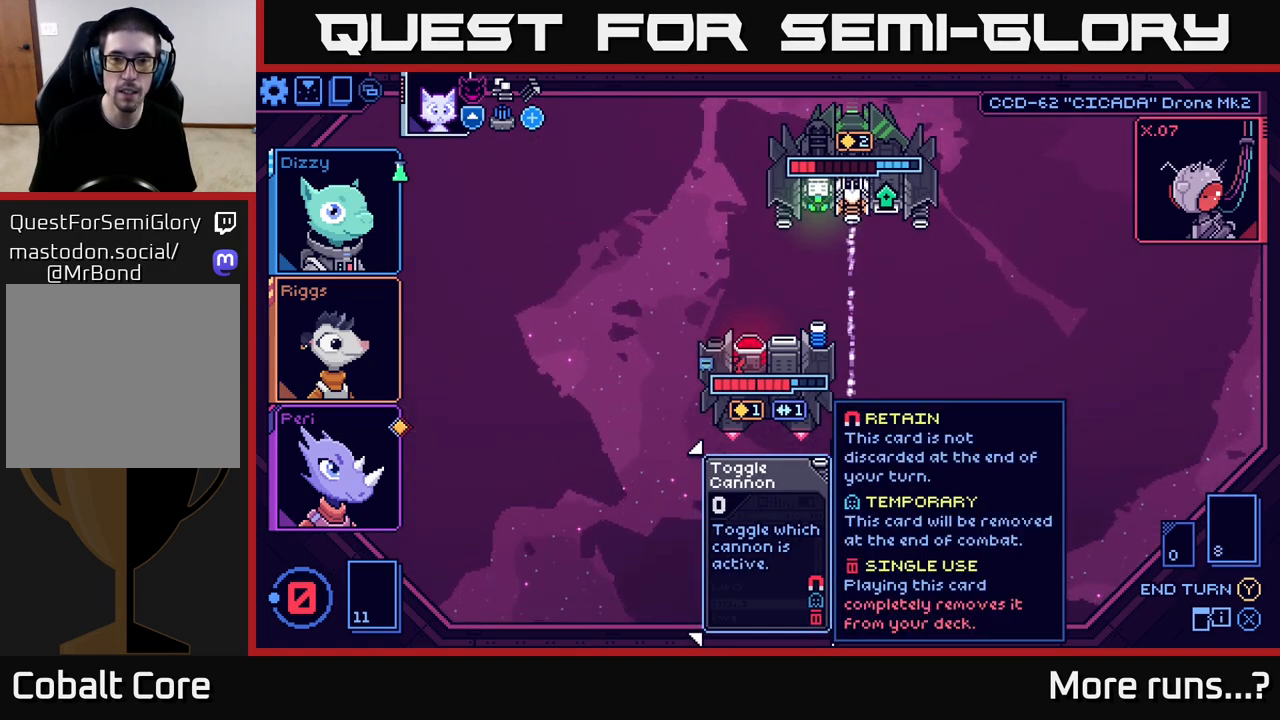
{"buttons": [], "left_stick": "center", "right_stick": "center", "events": []}
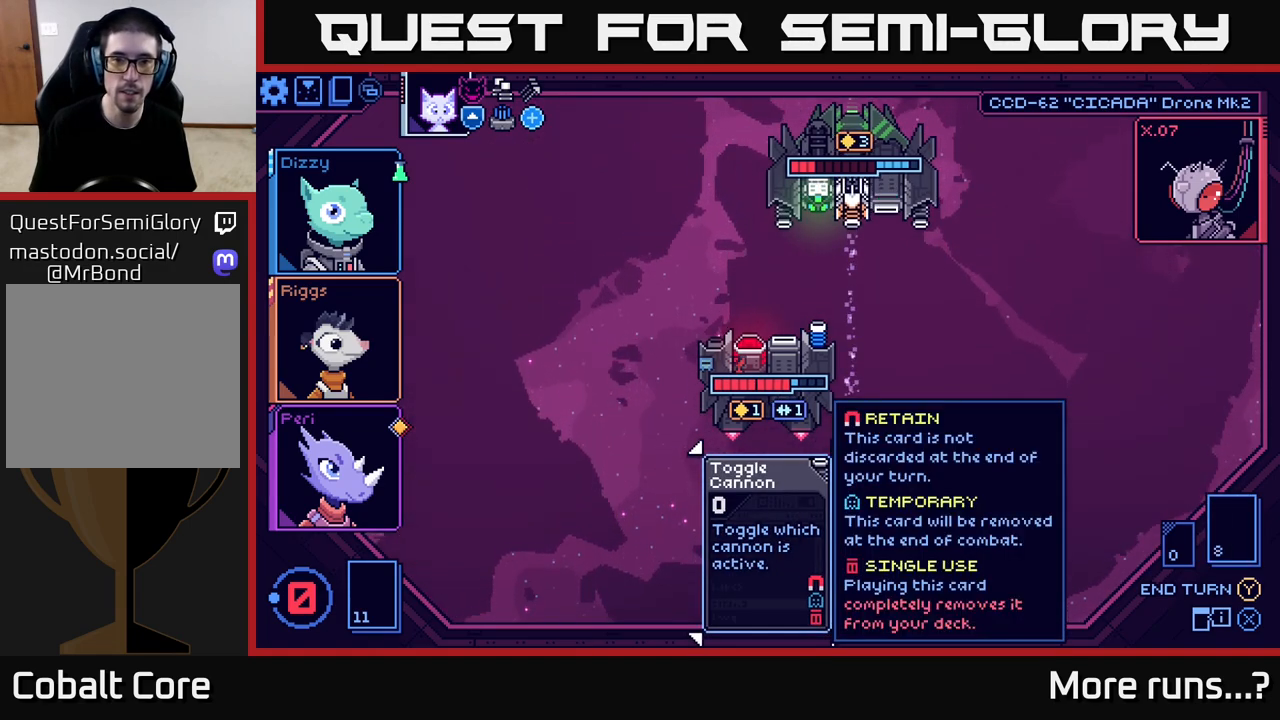
{"buttons": [], "left_stick": "center", "right_stick": "center", "events": []}
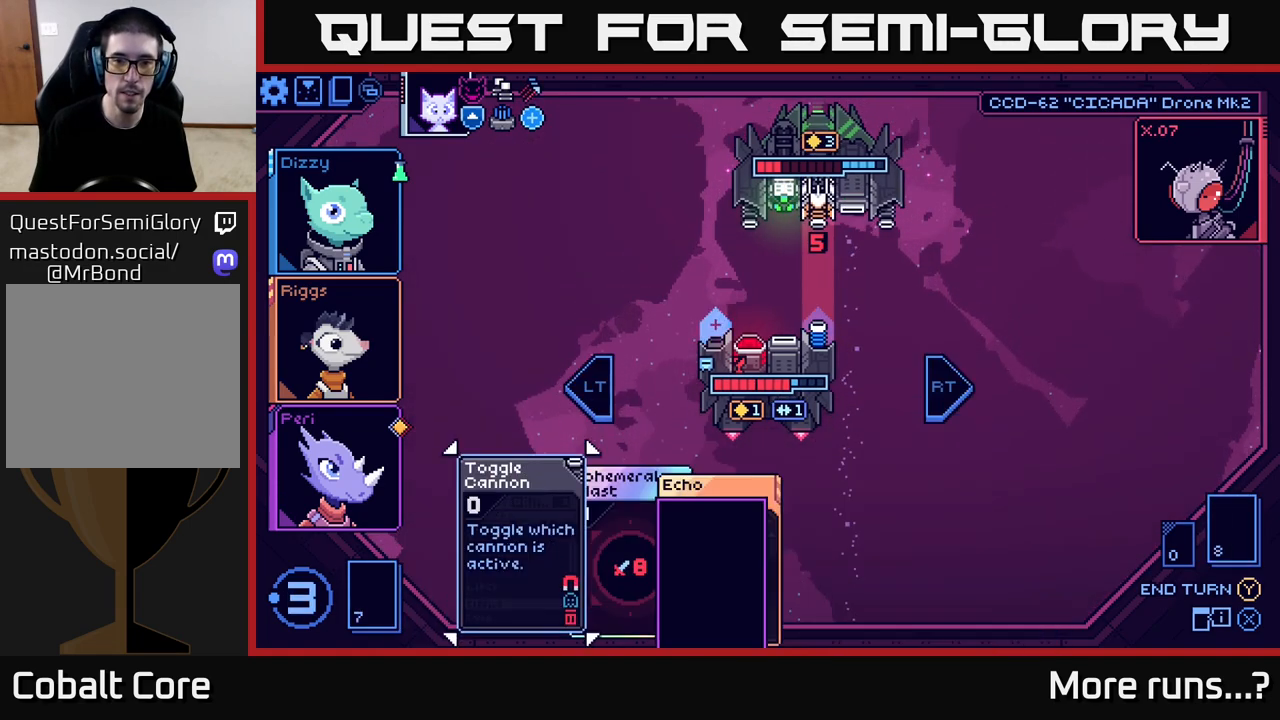
{"buttons": [], "left_stick": "center", "right_stick": "center", "events": []}
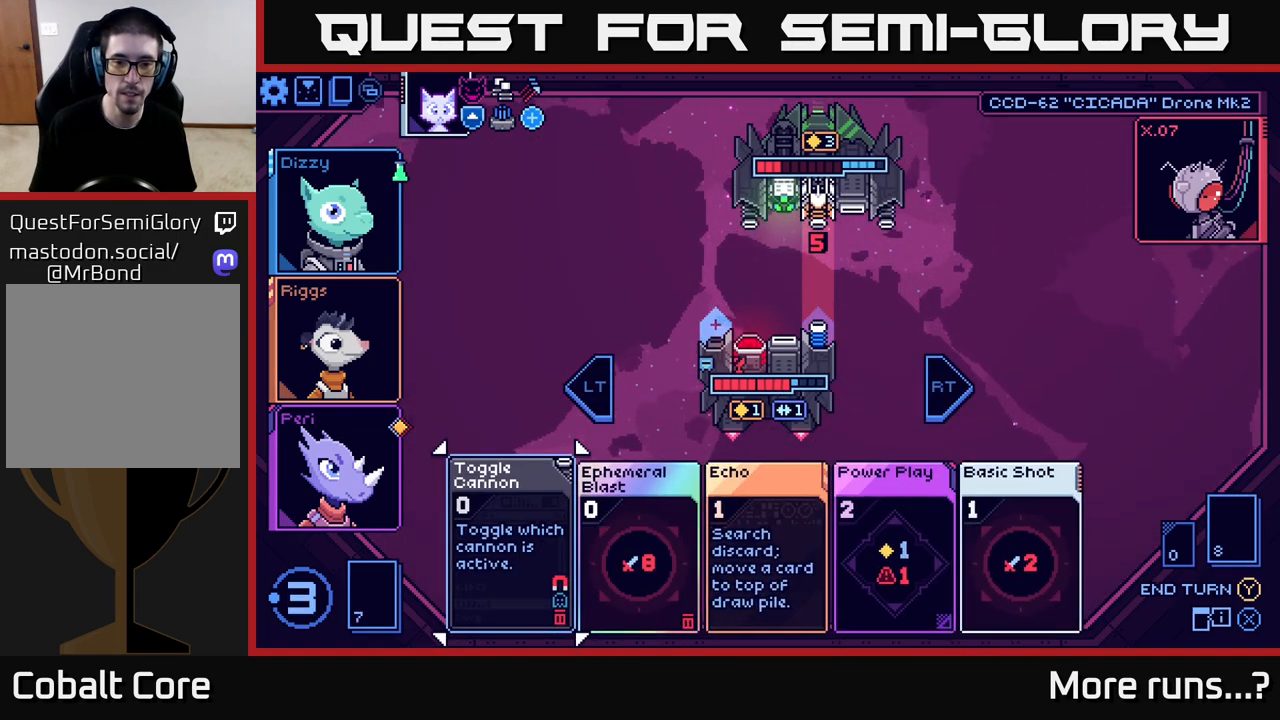
{"buttons": [], "left_stick": "right", "right_stick": "center", "events": [[350, "left_stick", "right"]]}
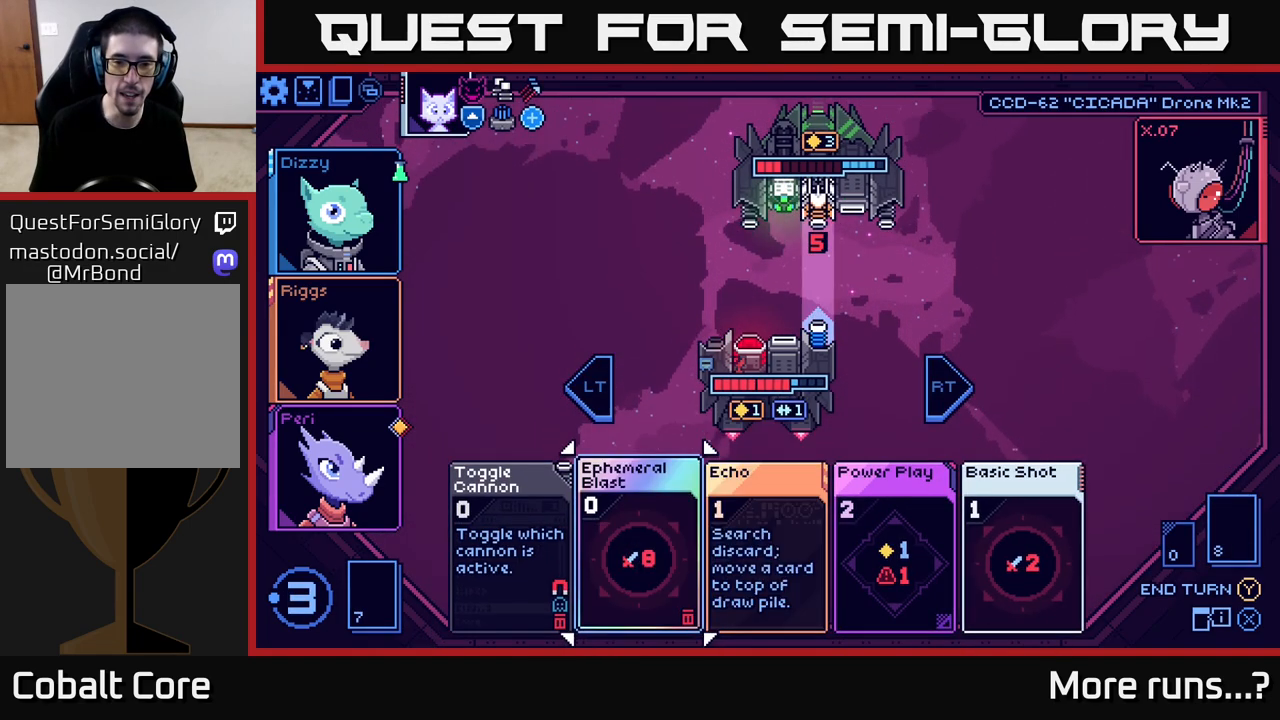
{"buttons": [], "left_stick": "right", "right_stick": "center", "events": [[17, "left_stick", "center"], [117, "left_stick", "right"], [283, "left_stick", "center"], [383, "left_stick", "right"]]}
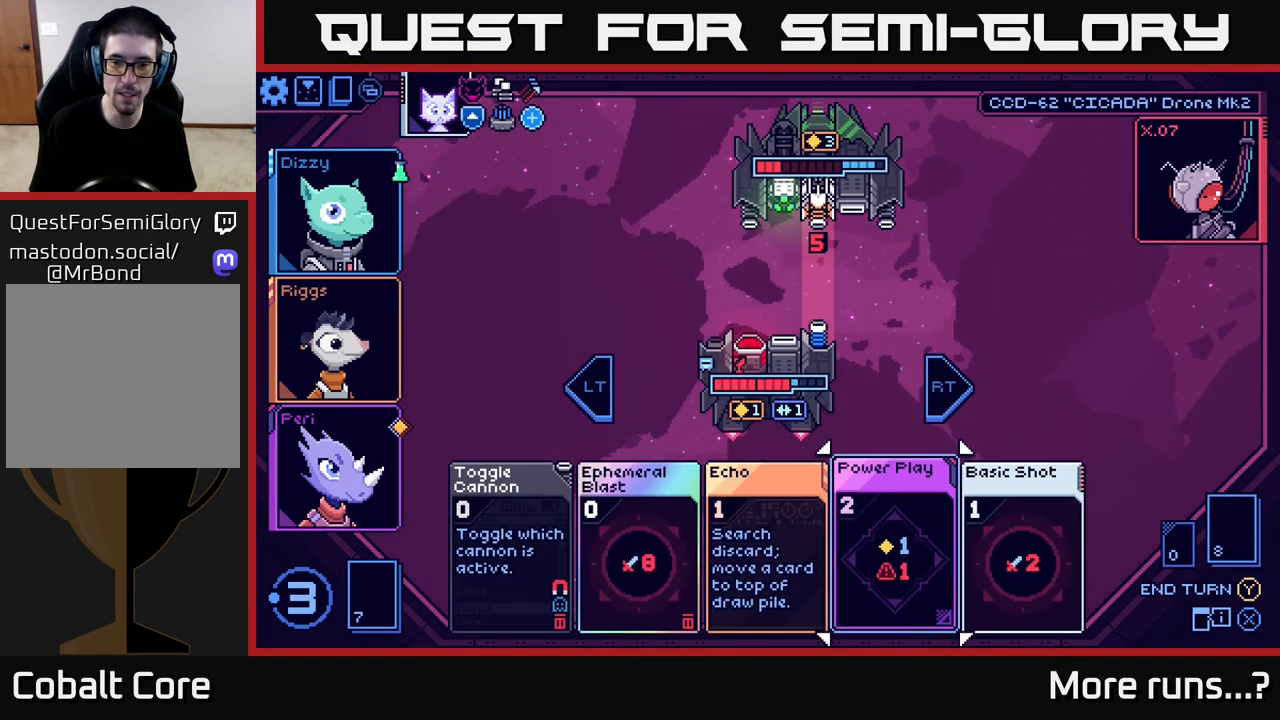
{"buttons": [], "left_stick": "center", "right_stick": "center", "events": [[67, "left_stick", "center"], [150, "left_stick", "right"], [333, "left_stick", "center"]]}